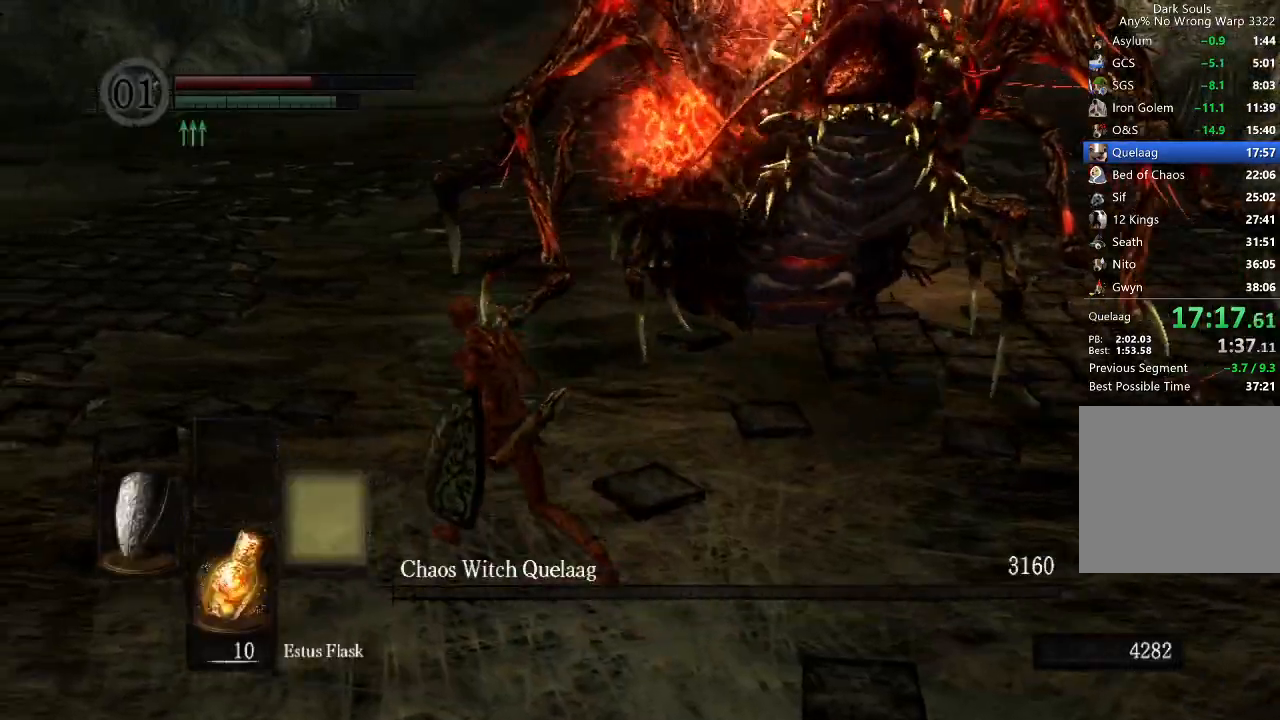
Gameplay with a controller (Xbox layout); each line is a JSON object with the inputs held at the frame after it. "button_events" lists button changes between this image and that frame as [ms after this image, input, new state], when the widget could be followed in between (sticks are given only as held states). Not read: R2.
{"buttons": ["B", "L1"], "left_stick": "up", "right_stick": "center", "button_events": [[67, "DPAD_RIGHT", "up"], [233, "L1", "down"]]}
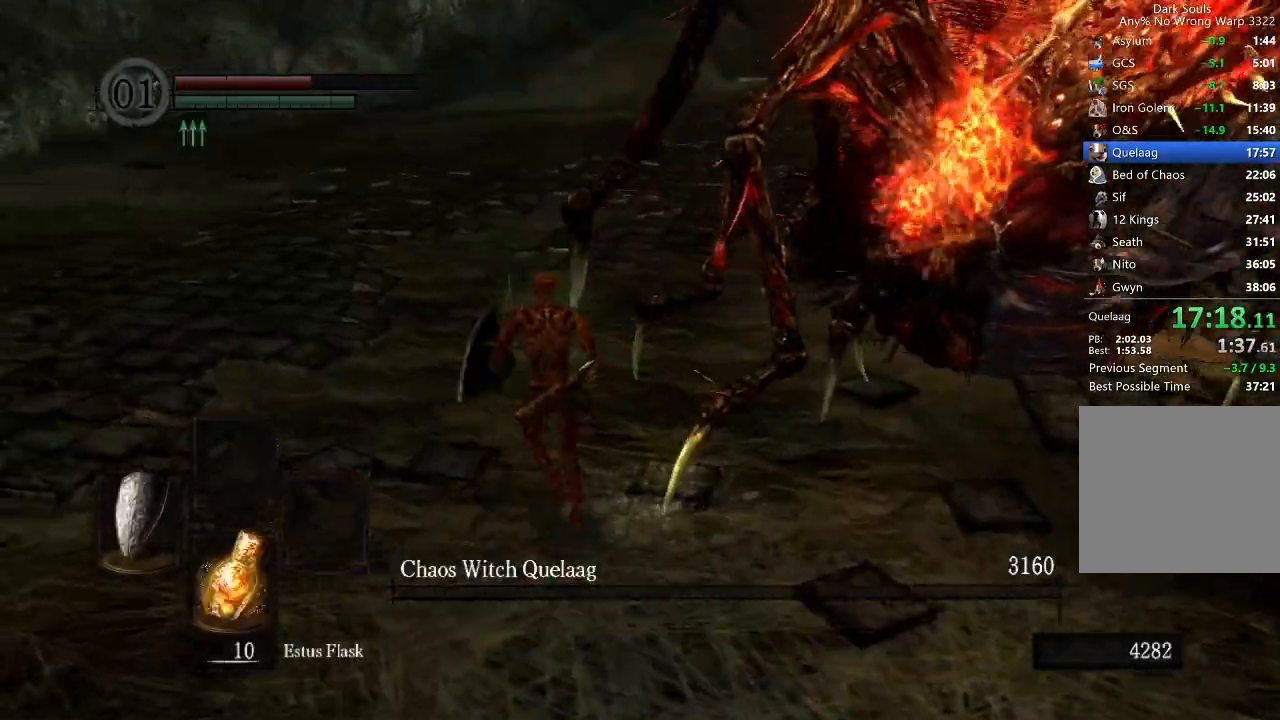
{"buttons": ["B", "L1"], "left_stick": "up", "right_stick": "down-right", "button_events": []}
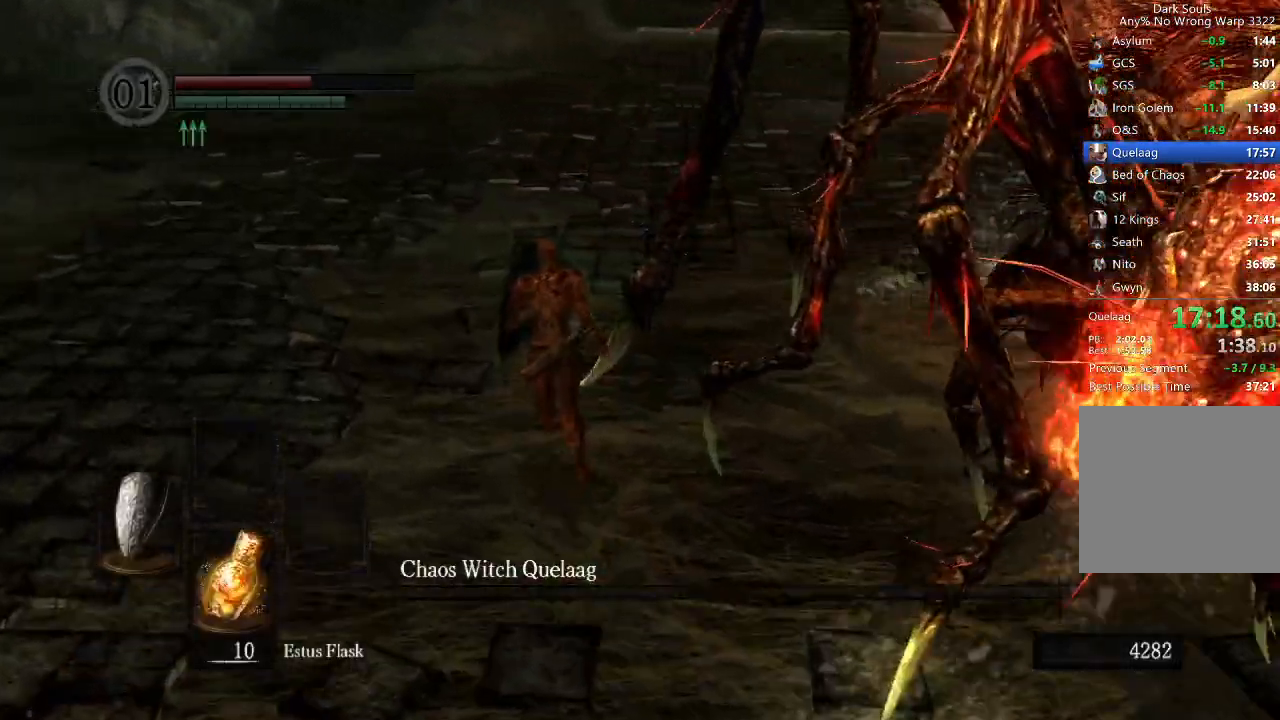
{"buttons": ["B", "L1"], "left_stick": "up", "right_stick": "up", "button_events": []}
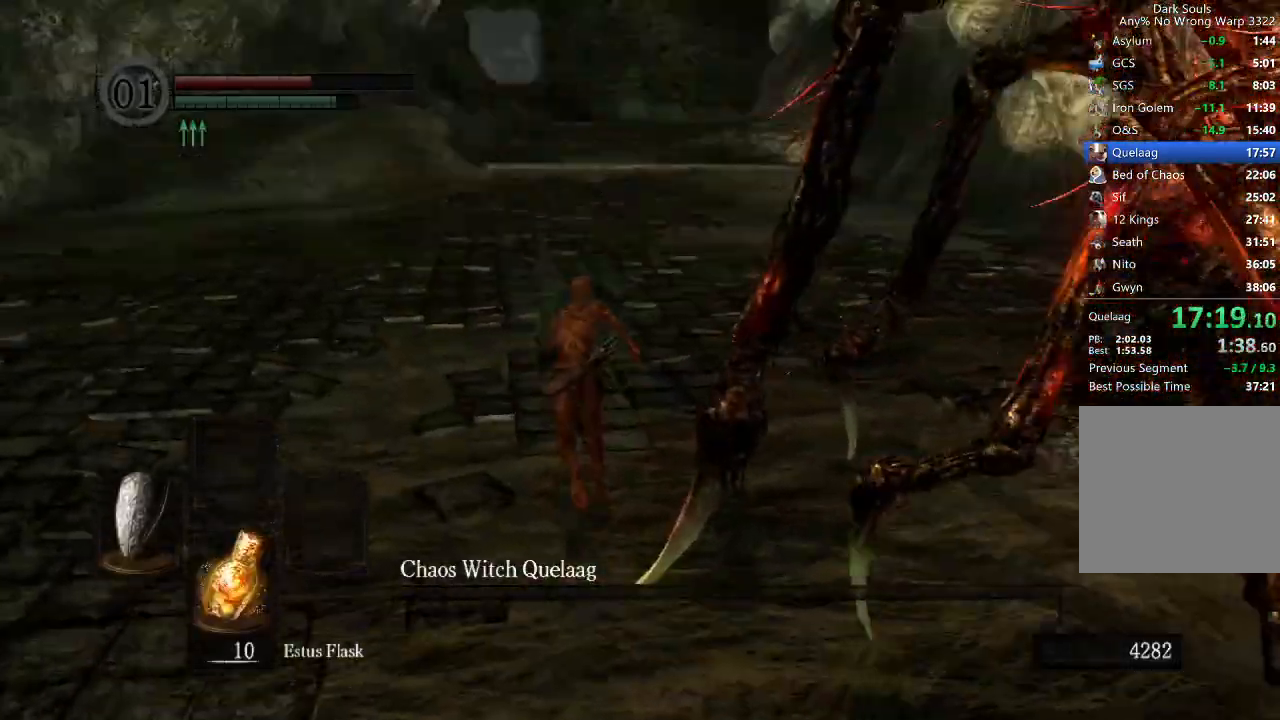
{"buttons": ["B", "L1"], "left_stick": "up", "right_stick": "center", "button_events": []}
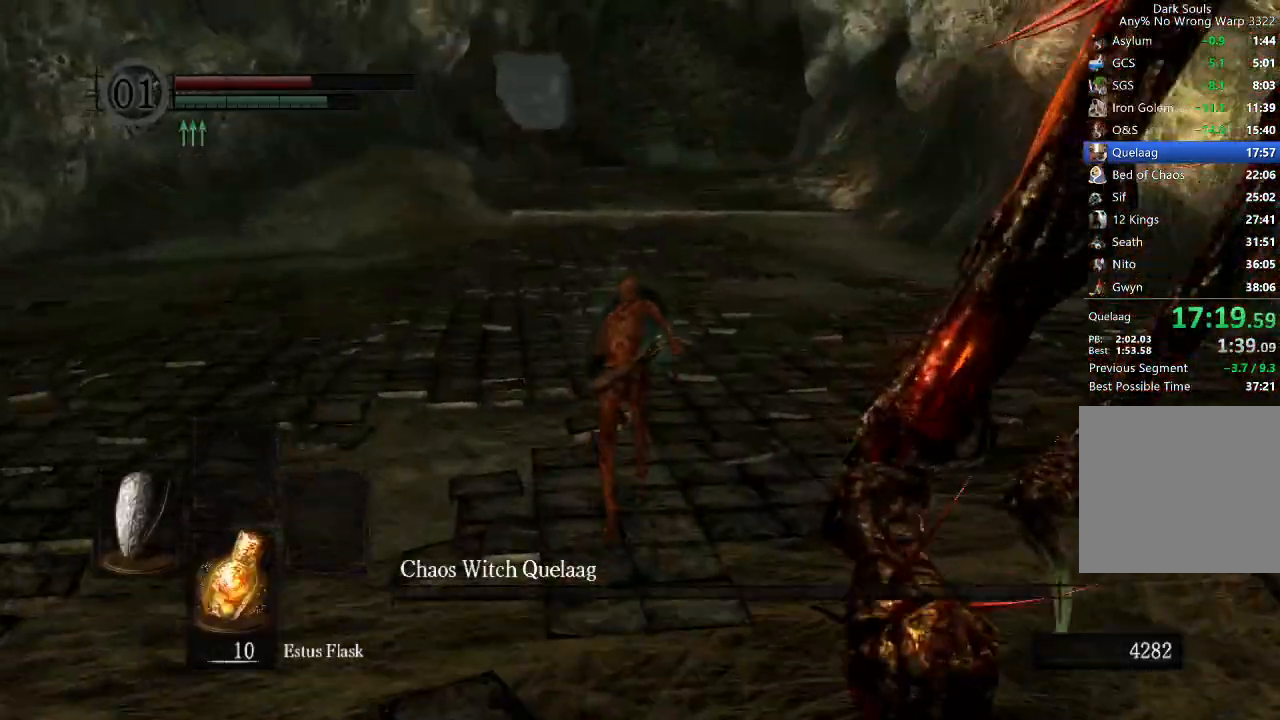
{"buttons": ["B", "L1"], "left_stick": "up", "right_stick": "center", "button_events": []}
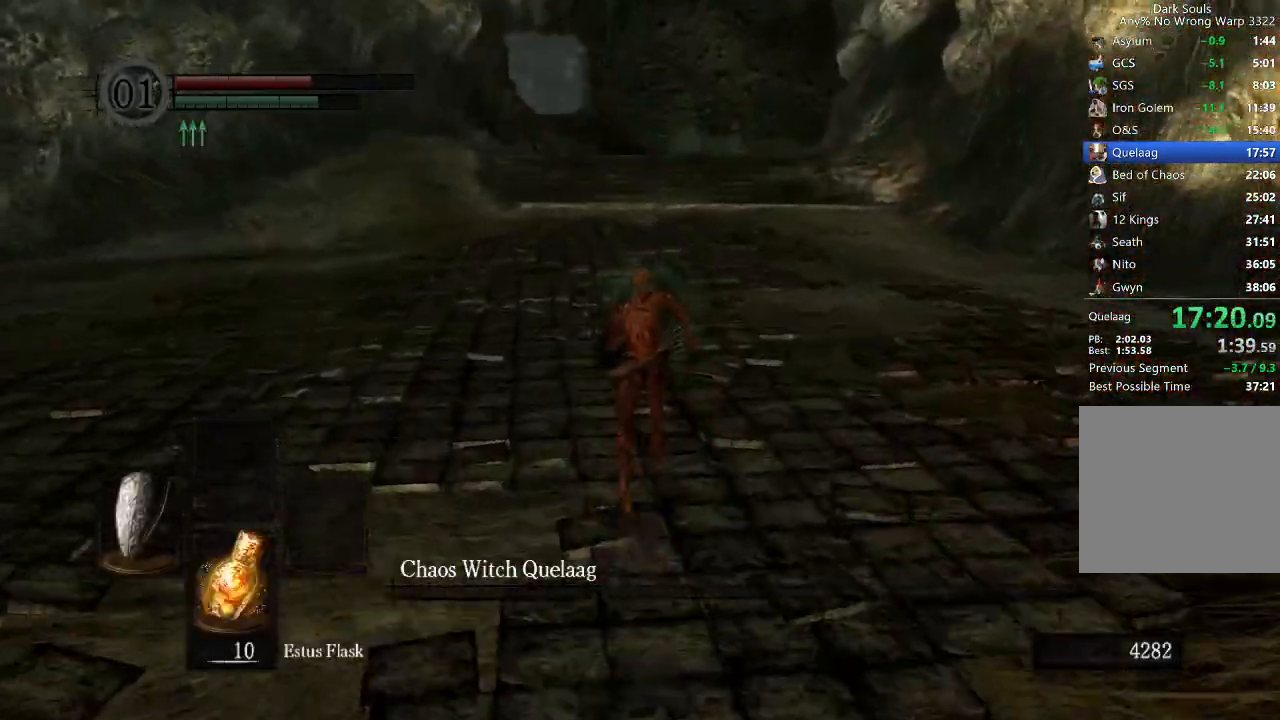
{"buttons": ["B", "L1"], "left_stick": "up", "right_stick": "center", "button_events": []}
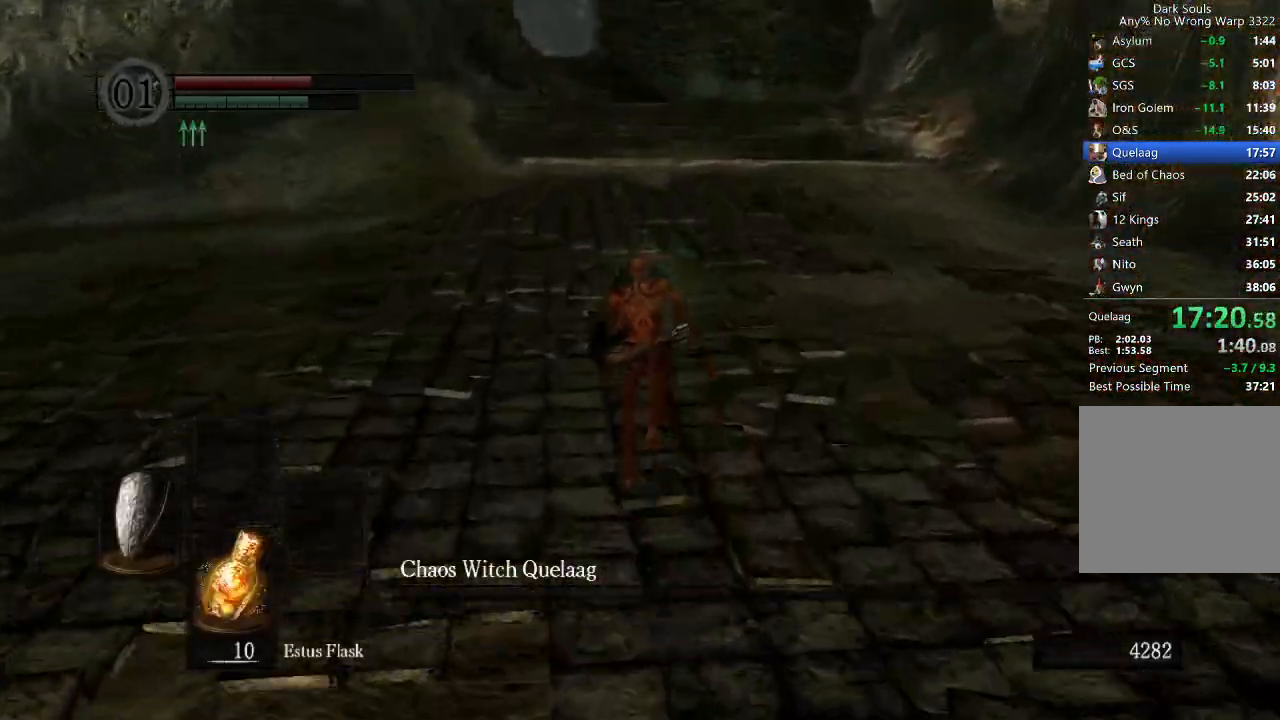
{"buttons": ["B", "L1"], "left_stick": "up", "right_stick": "center", "button_events": []}
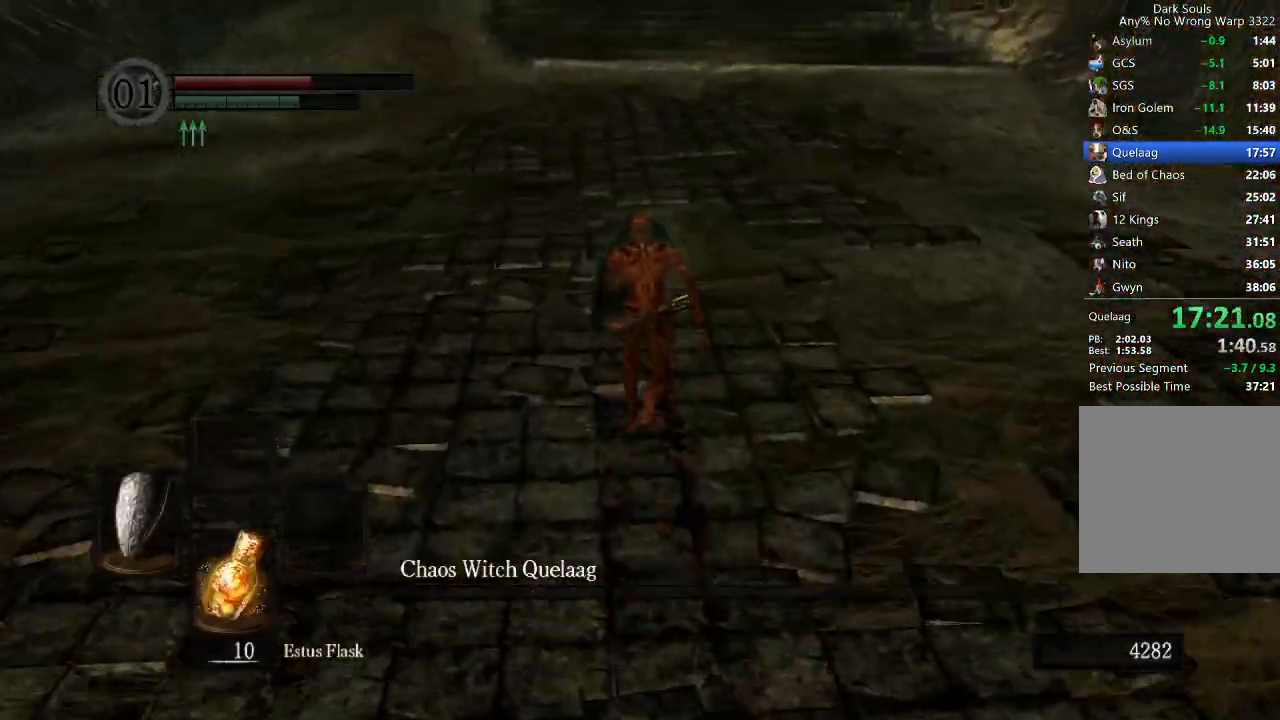
{"buttons": ["B"], "left_stick": "up", "right_stick": "center", "button_events": [[67, "L1", "up"]]}
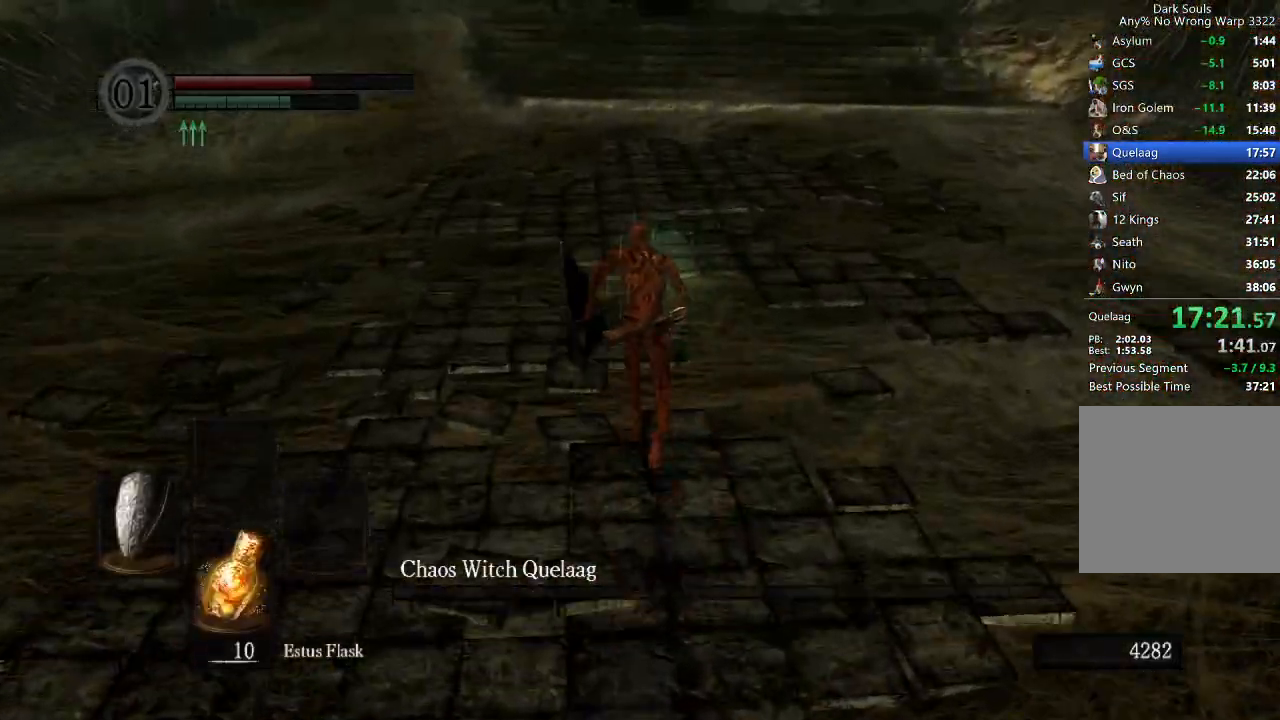
{"buttons": [], "left_stick": "up", "right_stick": "center", "button_events": [[433, "B", "up"]]}
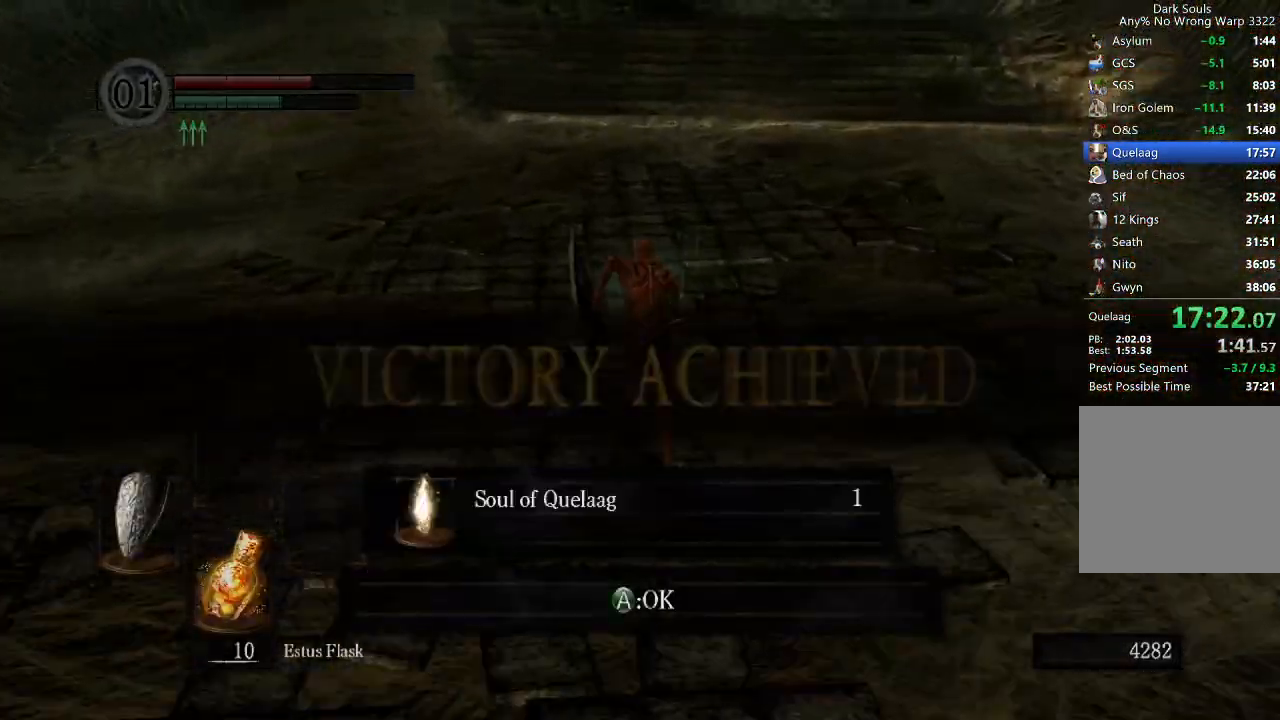
{"buttons": ["B"], "left_stick": "up", "right_stick": "center", "button_events": [[233, "B", "down"], [300, "DPAD_RIGHT", "down"], [500, "DPAD_RIGHT", "up"]]}
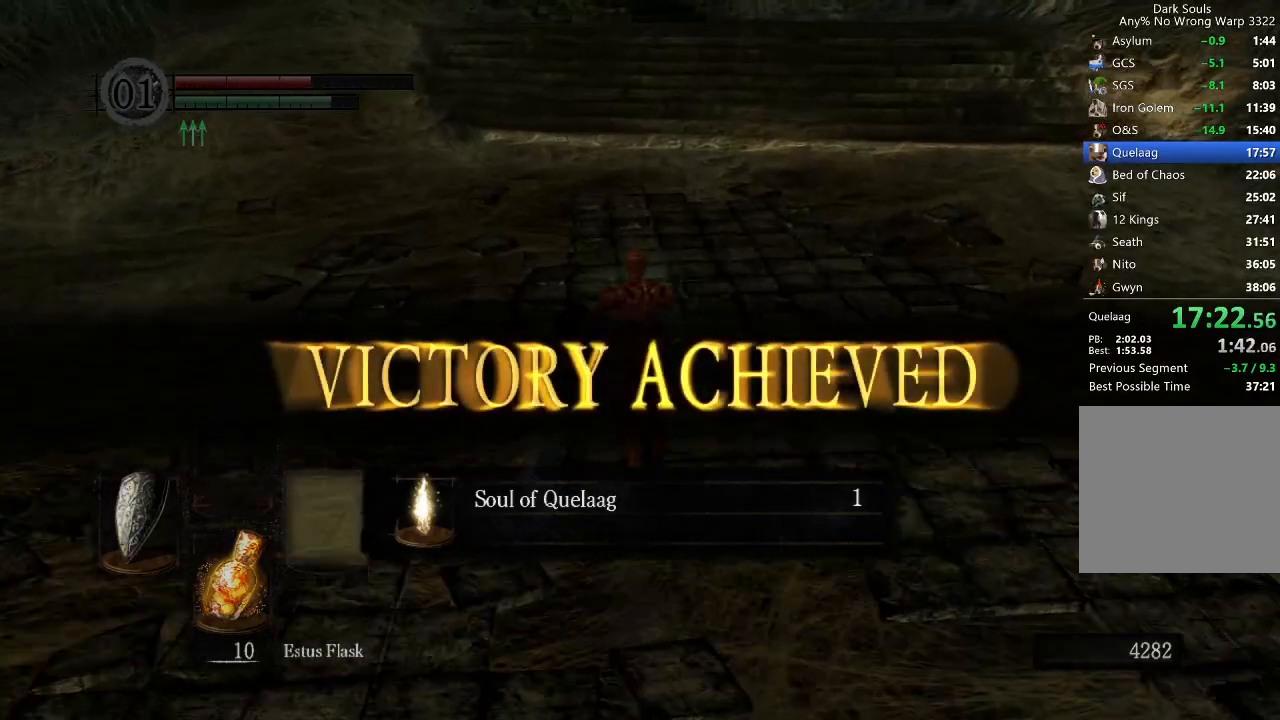
{"buttons": ["B"], "left_stick": "up", "right_stick": "center", "button_events": [[167, "DPAD_RIGHT", "down"], [233, "DPAD_RIGHT", "up"]]}
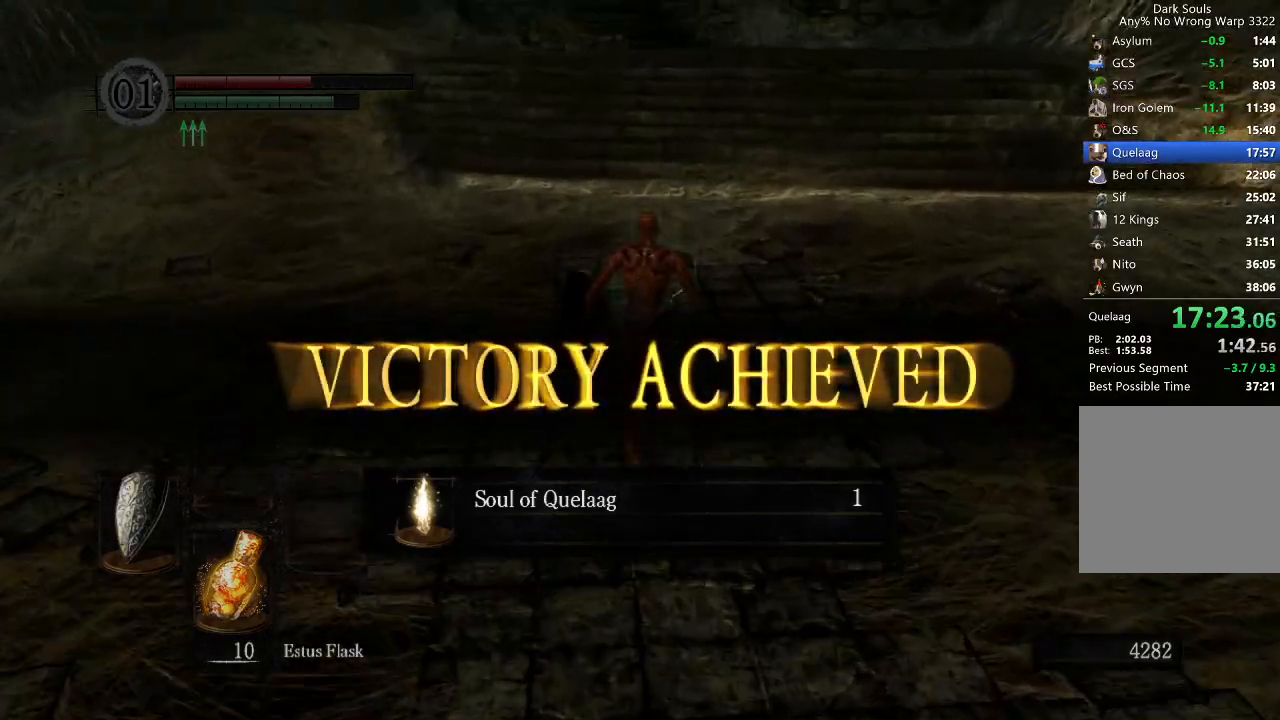
{"buttons": ["B"], "left_stick": "up", "right_stick": "center", "button_events": []}
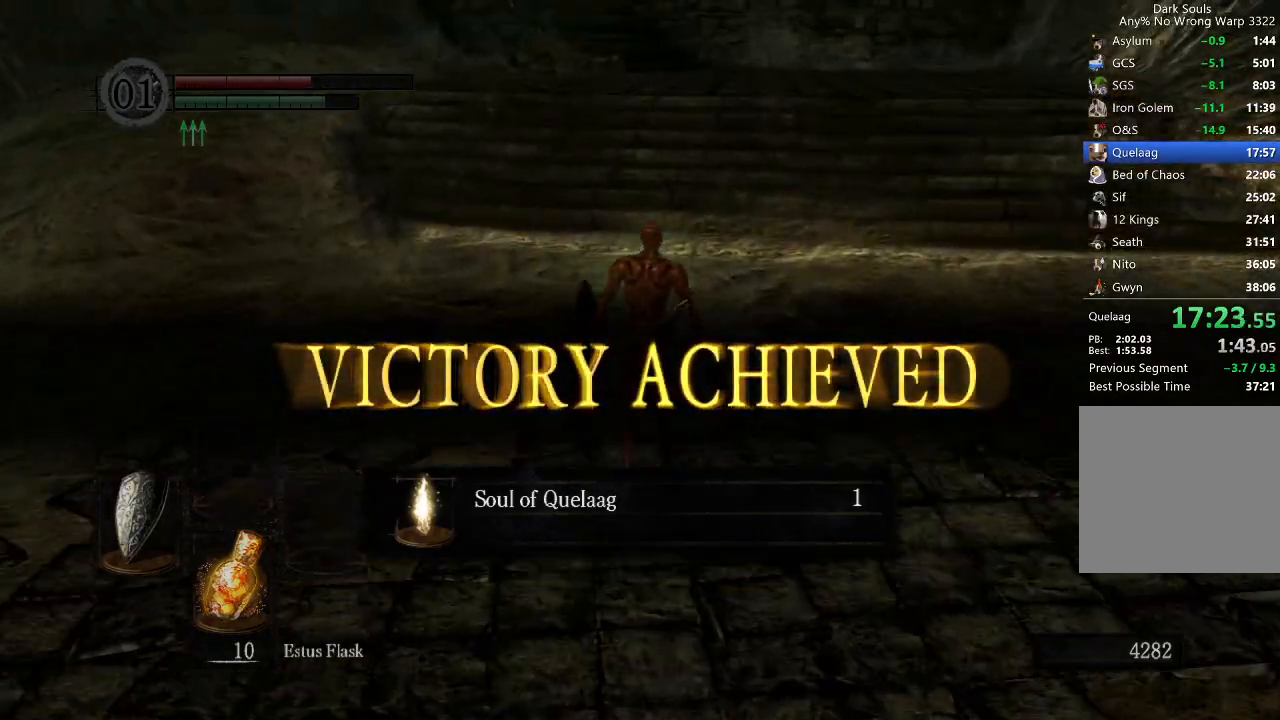
{"buttons": ["B"], "left_stick": "up", "right_stick": "center", "button_events": []}
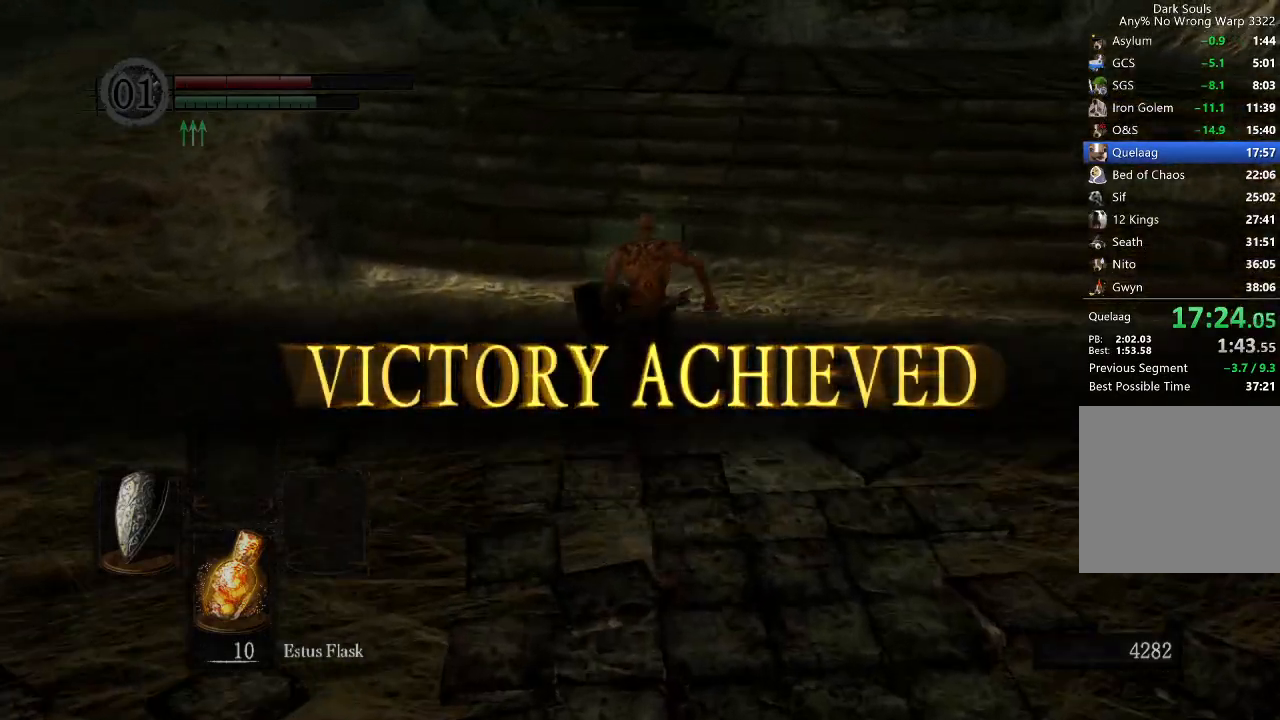
{"buttons": ["B"], "left_stick": "up", "right_stick": "down", "button_events": []}
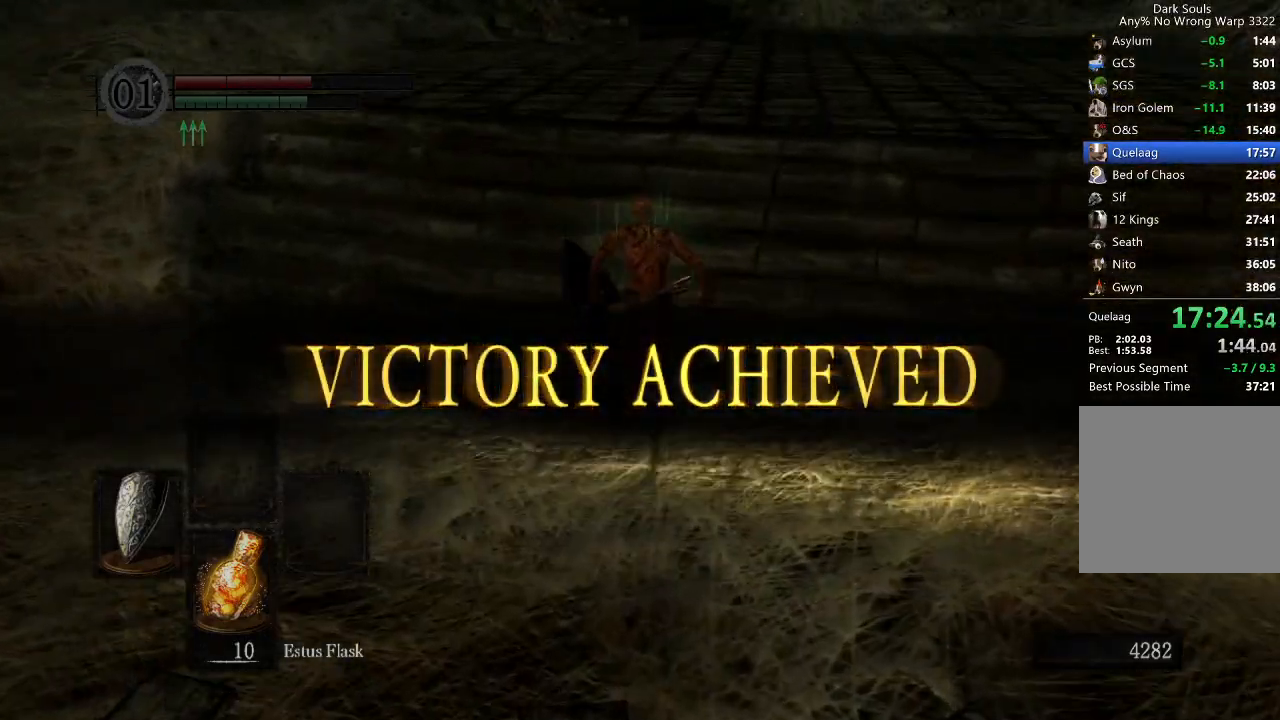
{"buttons": ["B"], "left_stick": "up", "right_stick": "center", "button_events": []}
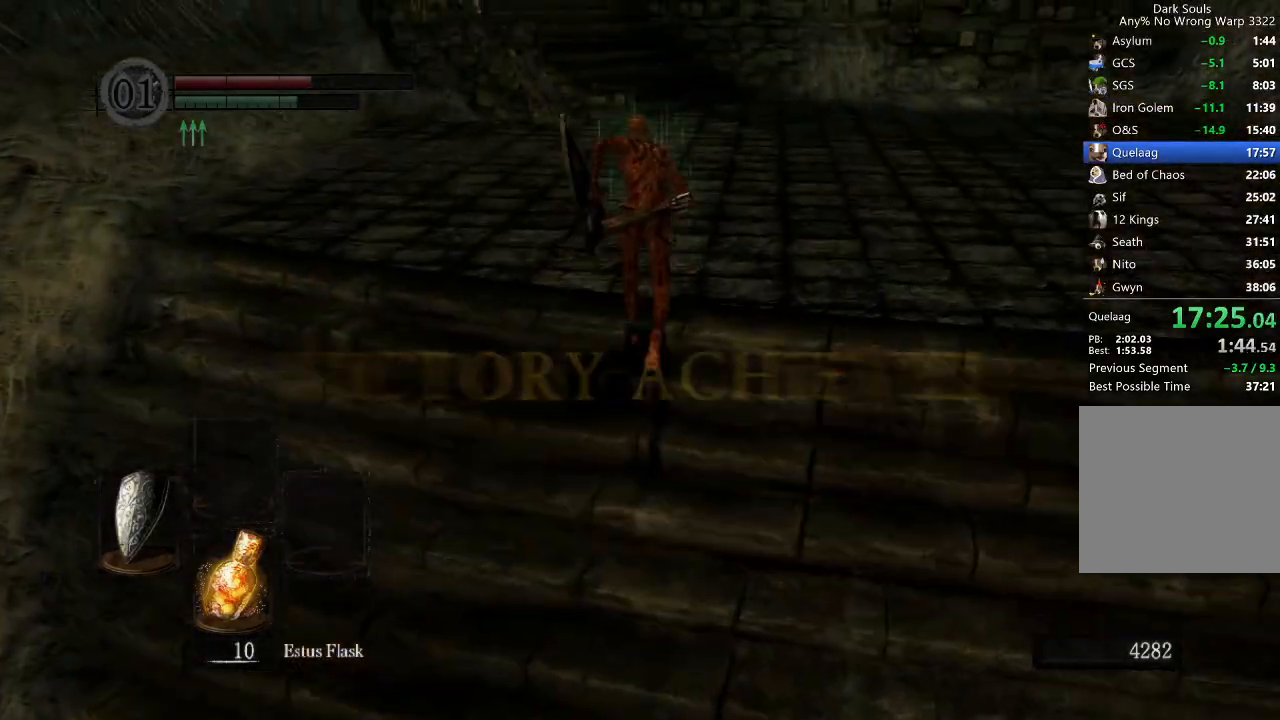
{"buttons": ["B"], "left_stick": "up", "right_stick": "center", "button_events": []}
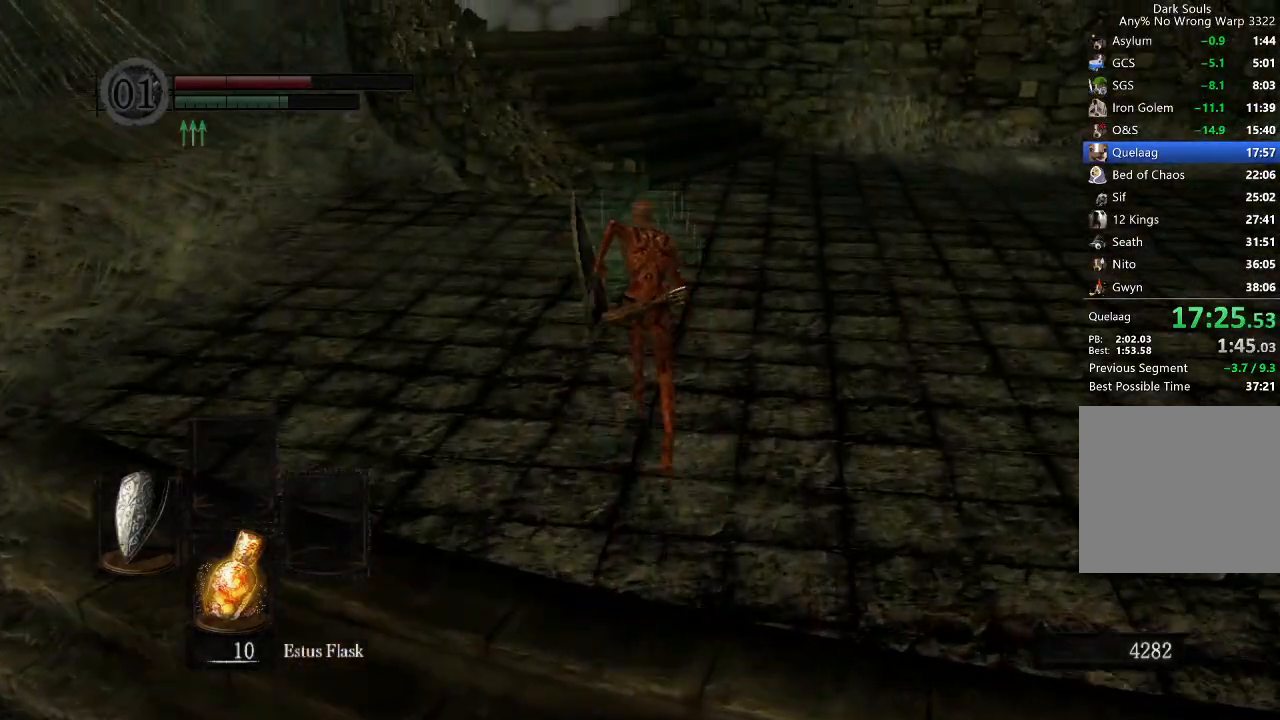
{"buttons": ["B"], "left_stick": "up", "right_stick": "center", "button_events": []}
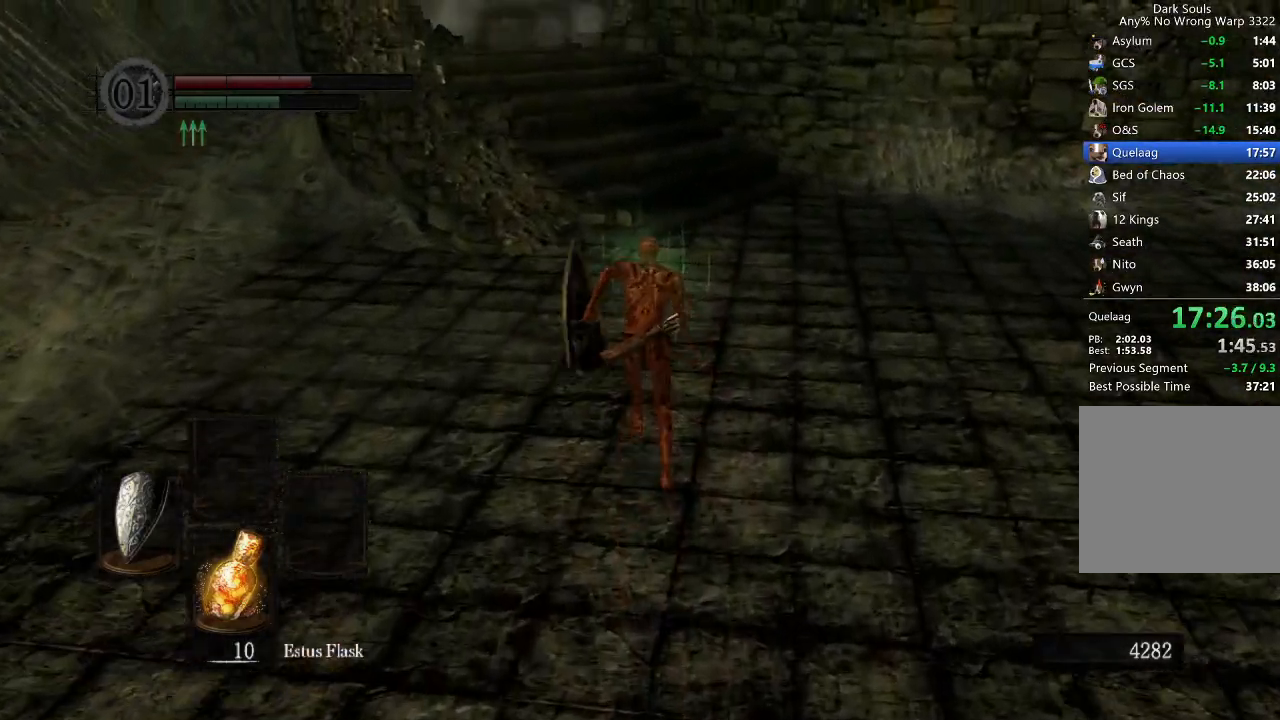
{"buttons": [], "left_stick": "up", "right_stick": "center", "button_events": [[133, "B", "up"]]}
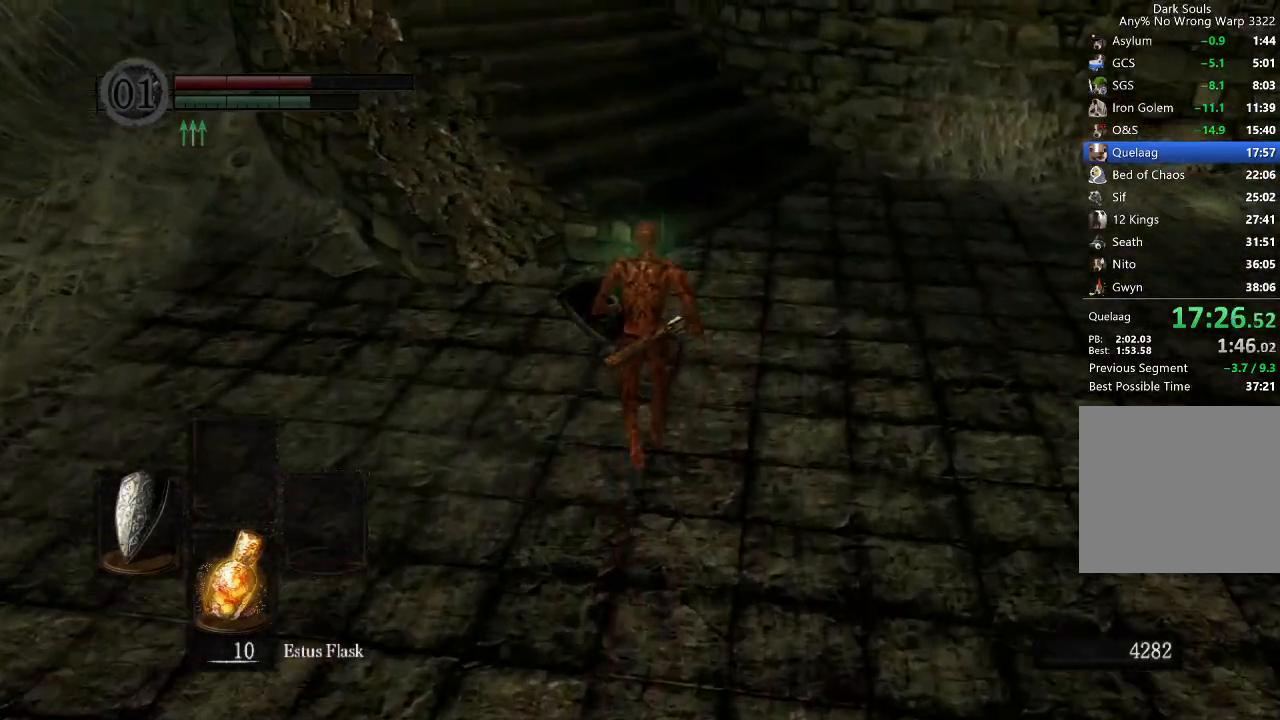
{"buttons": ["B", "DPAD_RIGHT"], "left_stick": "up", "right_stick": "center", "button_events": [[33, "B", "down"], [200, "DPAD_RIGHT", "down"], [267, "DPAD_RIGHT", "up"], [333, "DPAD_RIGHT", "down"], [400, "DPAD_RIGHT", "up"], [467, "DPAD_RIGHT", "down"]]}
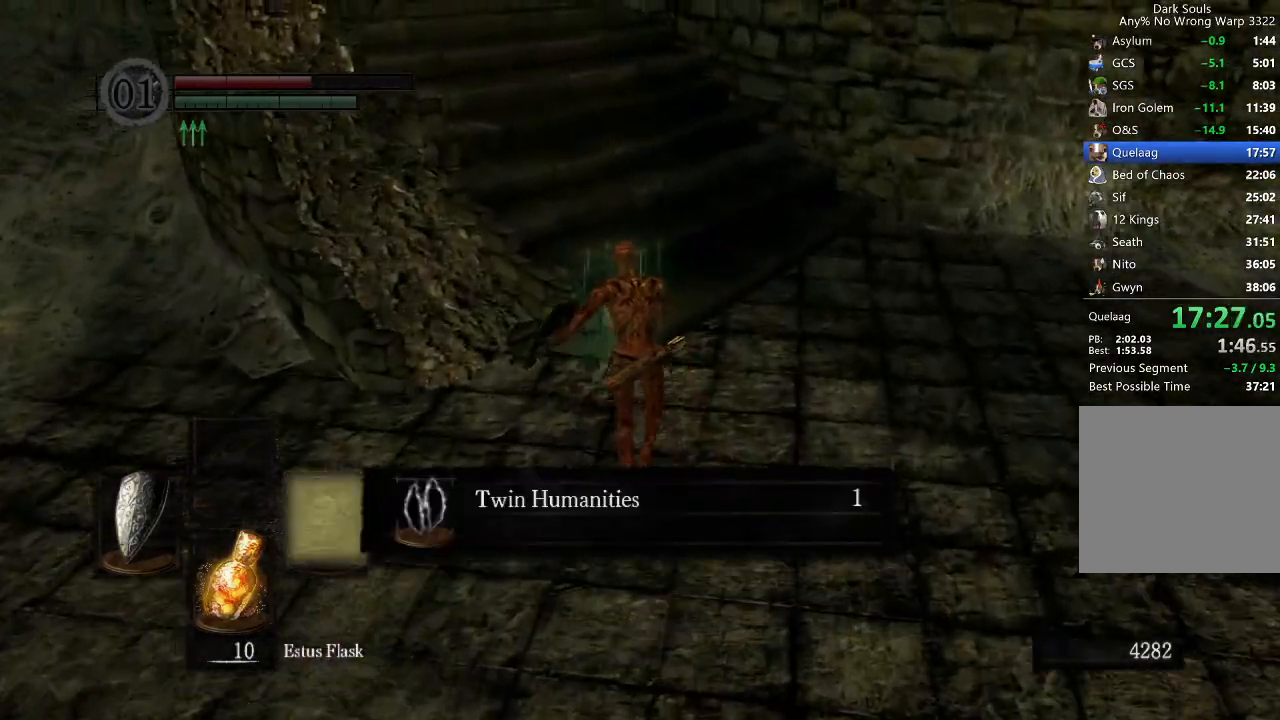
{"buttons": ["B"], "left_stick": "up", "right_stick": "center", "button_events": [[33, "DPAD_RIGHT", "up"]]}
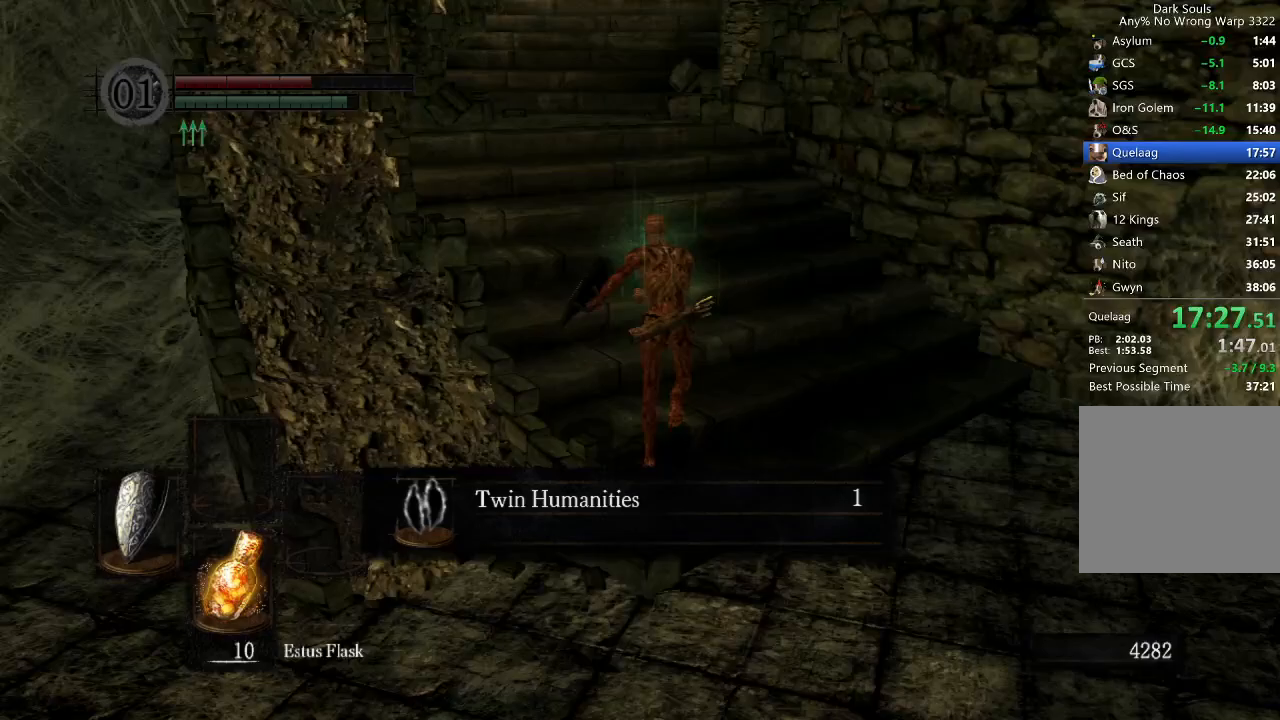
{"buttons": ["B"], "left_stick": "up", "right_stick": "center", "button_events": []}
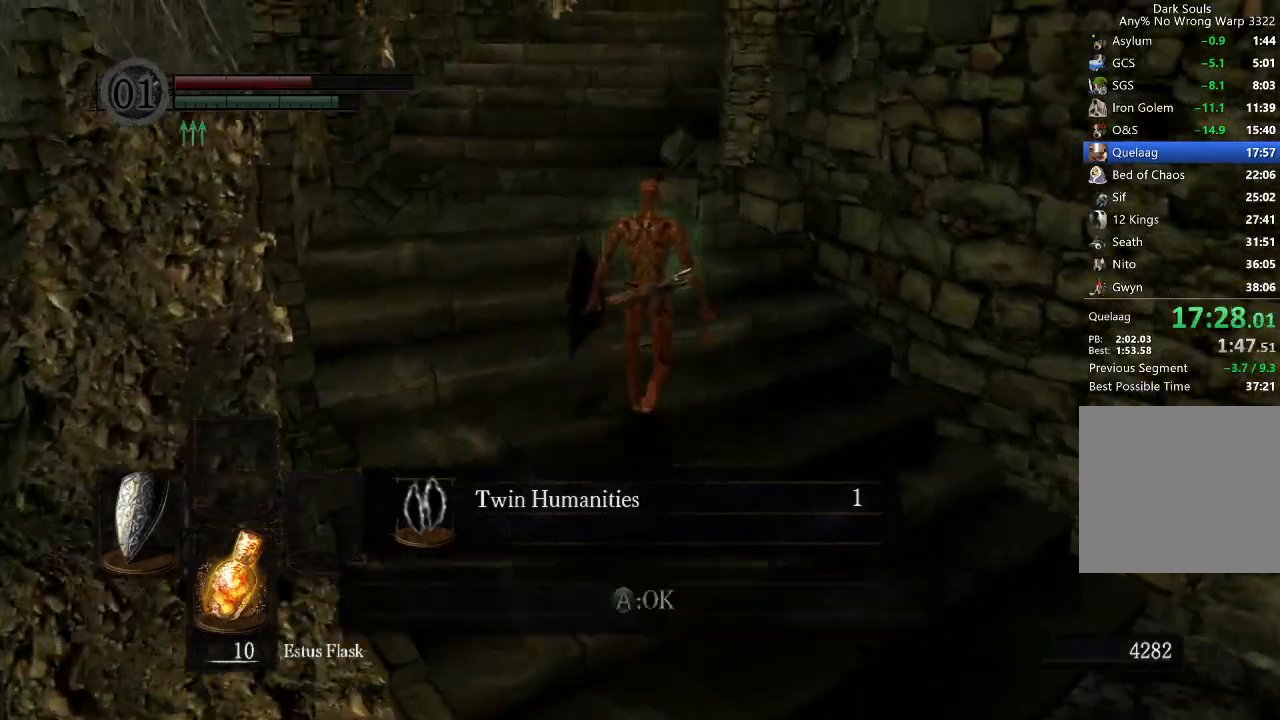
{"buttons": ["B"], "left_stick": "up", "right_stick": "center", "button_events": [[133, "A", "down"], [267, "A", "up"]]}
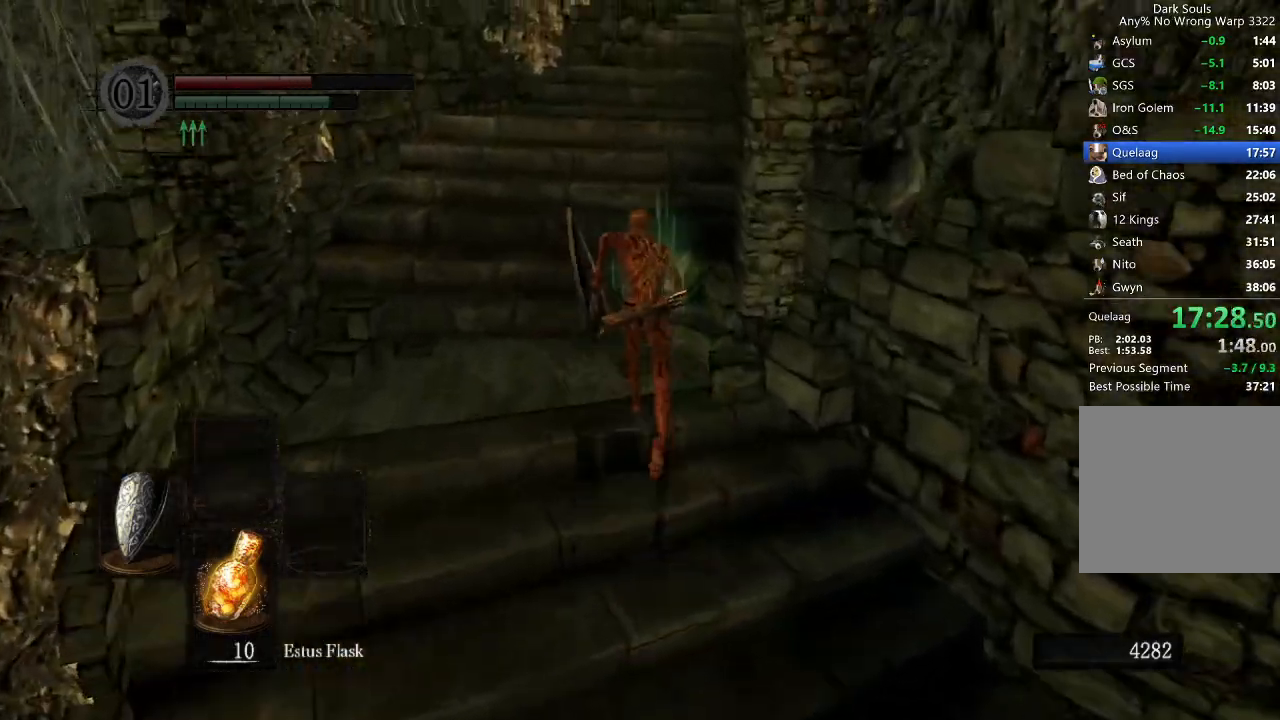
{"buttons": ["B"], "left_stick": "up", "right_stick": "center", "button_events": []}
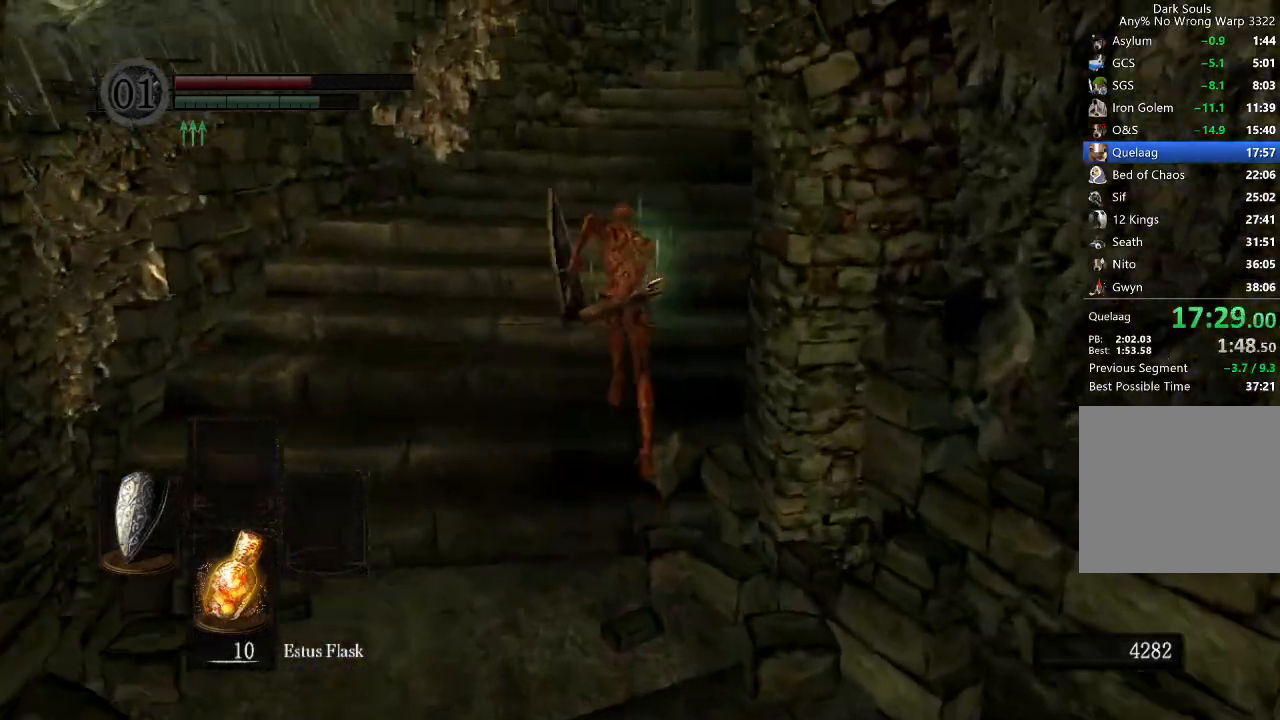
{"buttons": ["B"], "left_stick": "up", "right_stick": "center", "button_events": []}
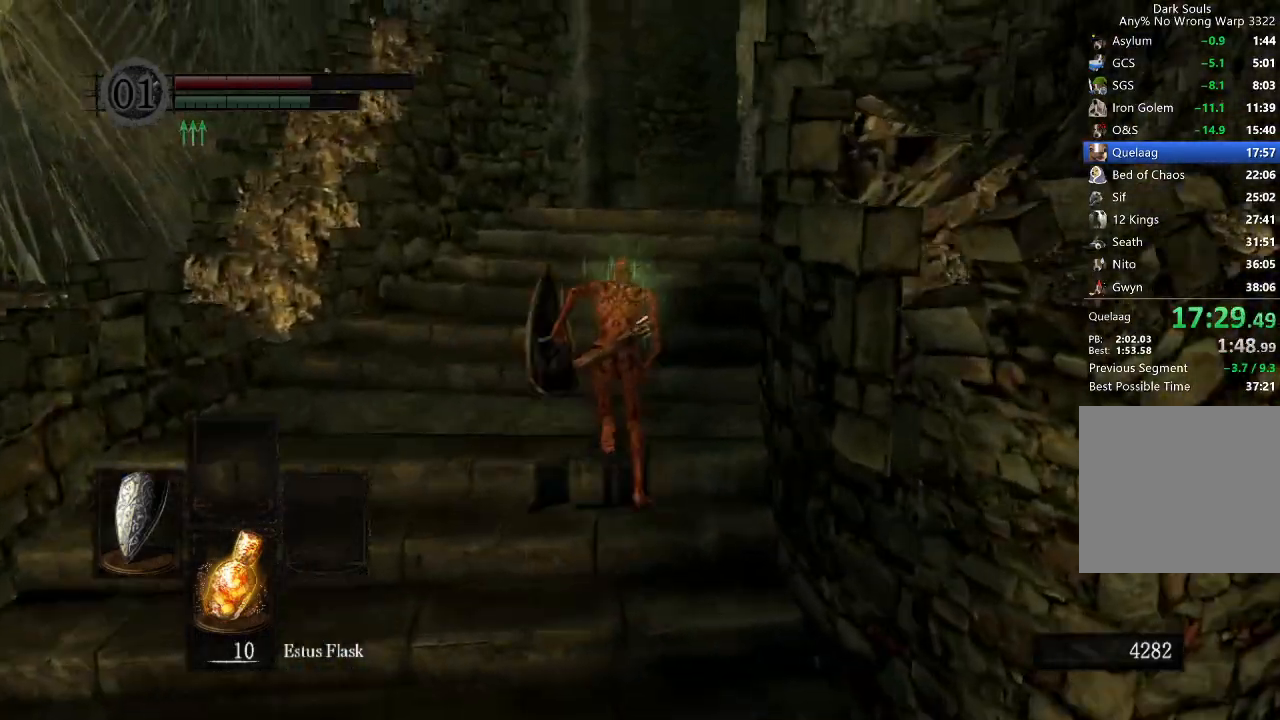
{"buttons": ["B"], "left_stick": "up", "right_stick": "down-right", "button_events": []}
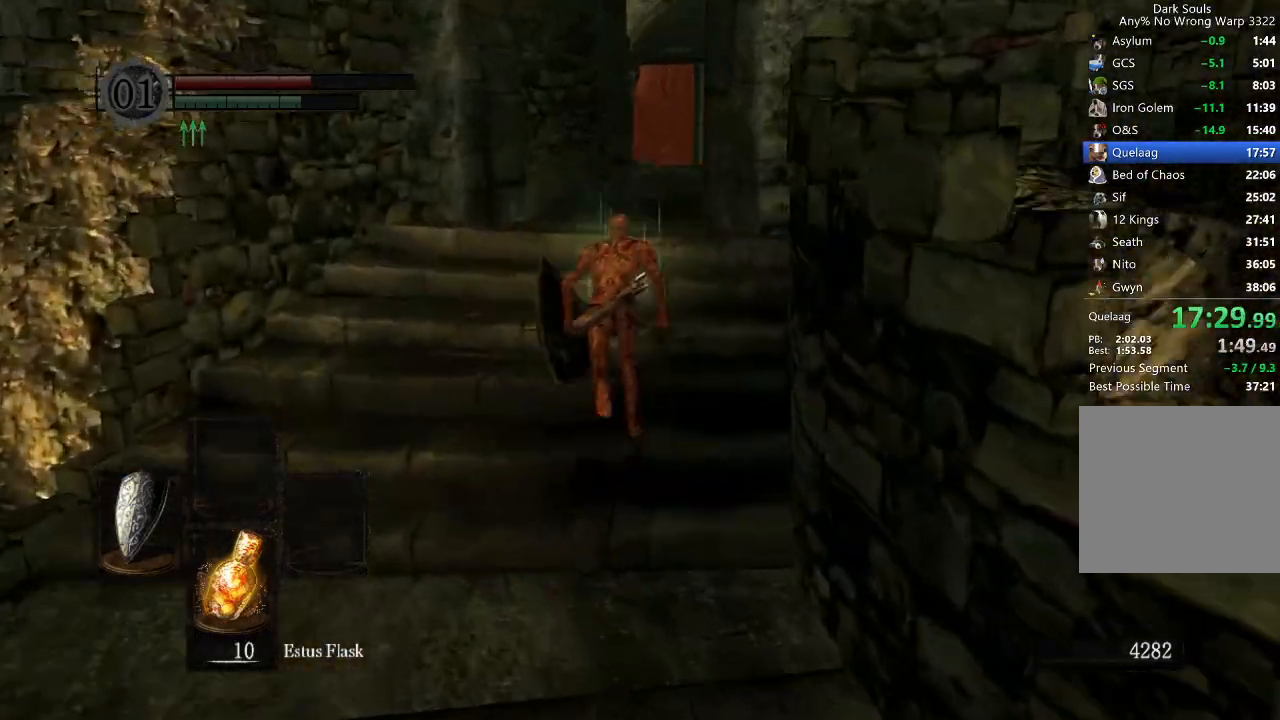
{"buttons": ["B"], "left_stick": "up", "right_stick": "down-right", "button_events": []}